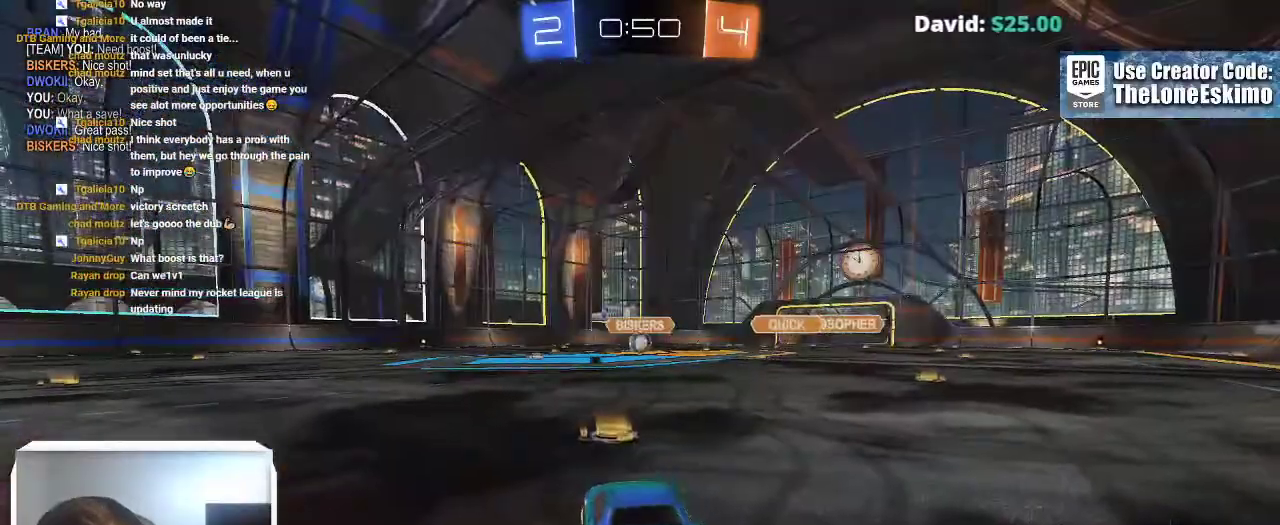
Gameplay with a controller (Xbox layout); each line is a JSON object with the inputs held at the frame after it. "events" lists button and stick changes between this image and that frame as [ms after this image, input, new state], when the widget could be followed in between. This overlay highlights the sticks when they move; stick clicks (L3) are not distinguishable. This document gives stick clicks only as held states, not as events. Not read: R2 R3.
{"buttons": [], "left_stick": "center", "right_stick": "center", "events": []}
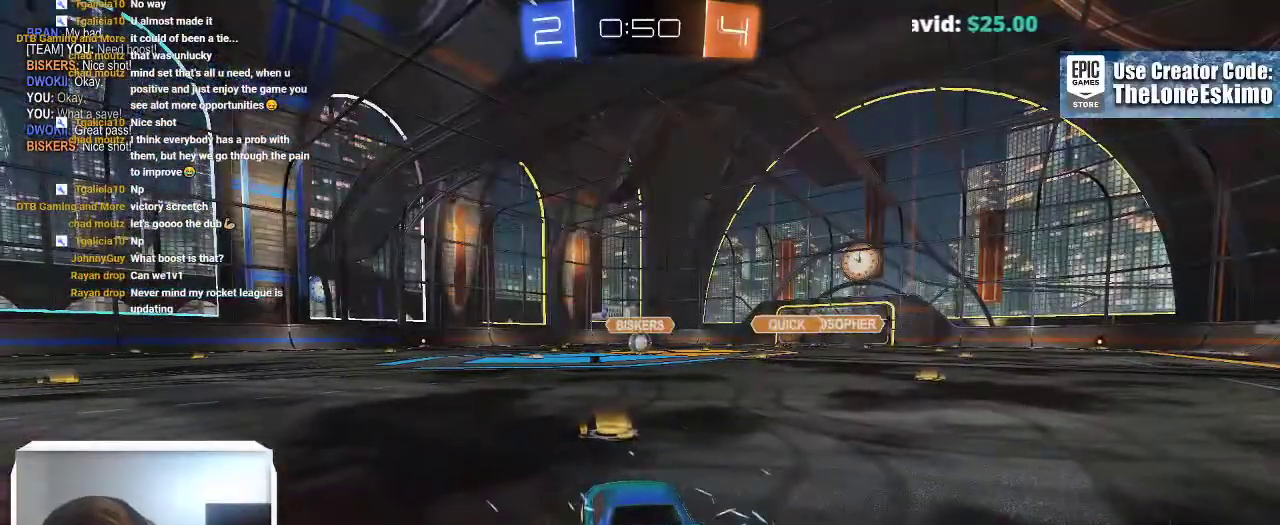
{"buttons": [], "left_stick": "center", "right_stick": "center", "events": []}
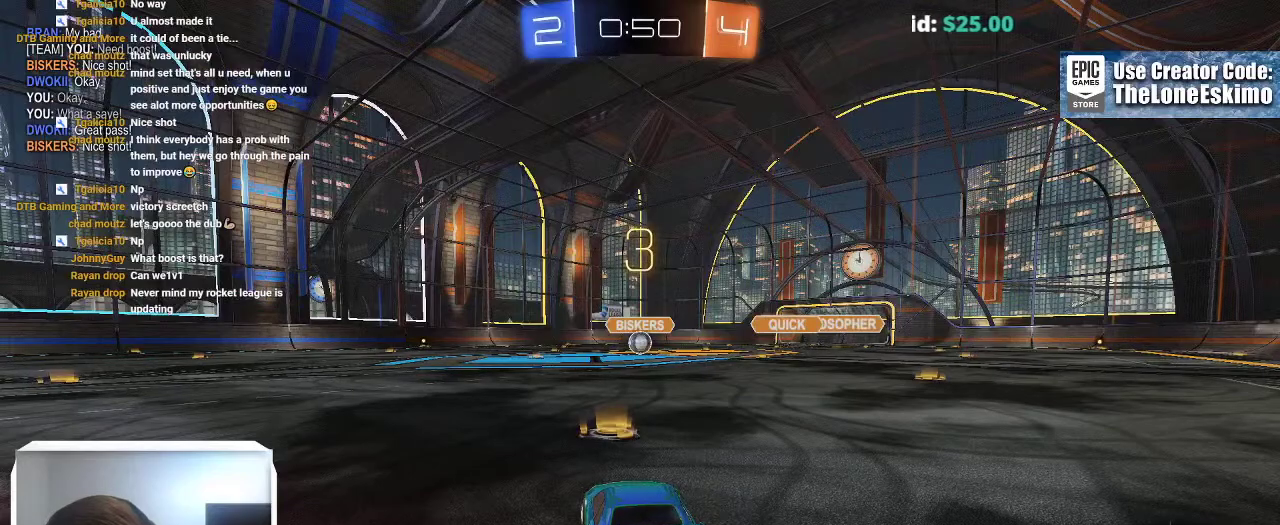
{"buttons": [], "left_stick": "center", "right_stick": "center", "events": []}
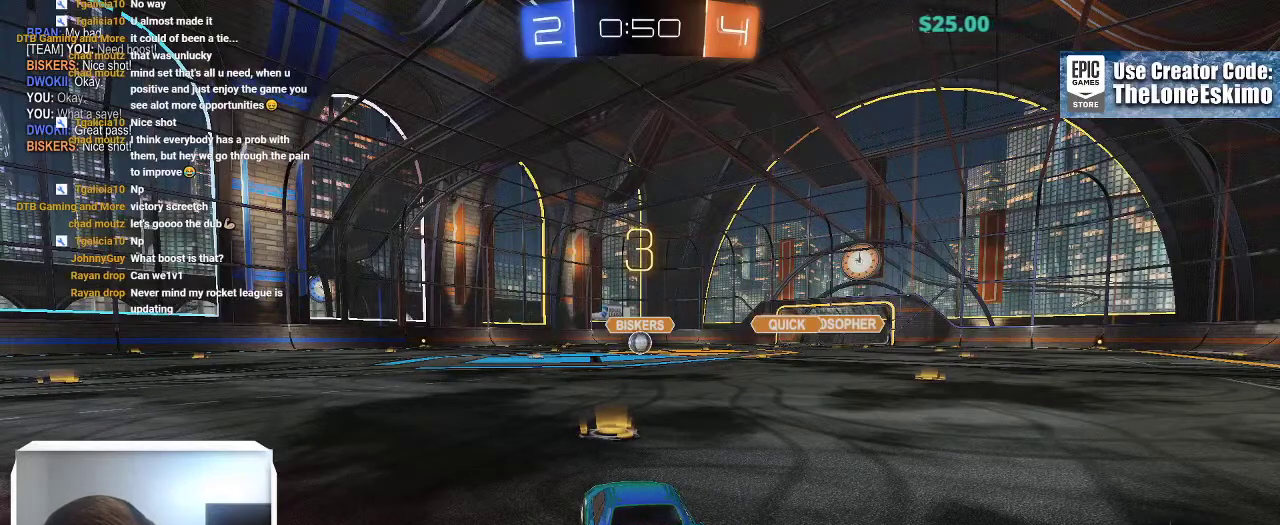
{"buttons": [], "left_stick": "center", "right_stick": "center", "events": []}
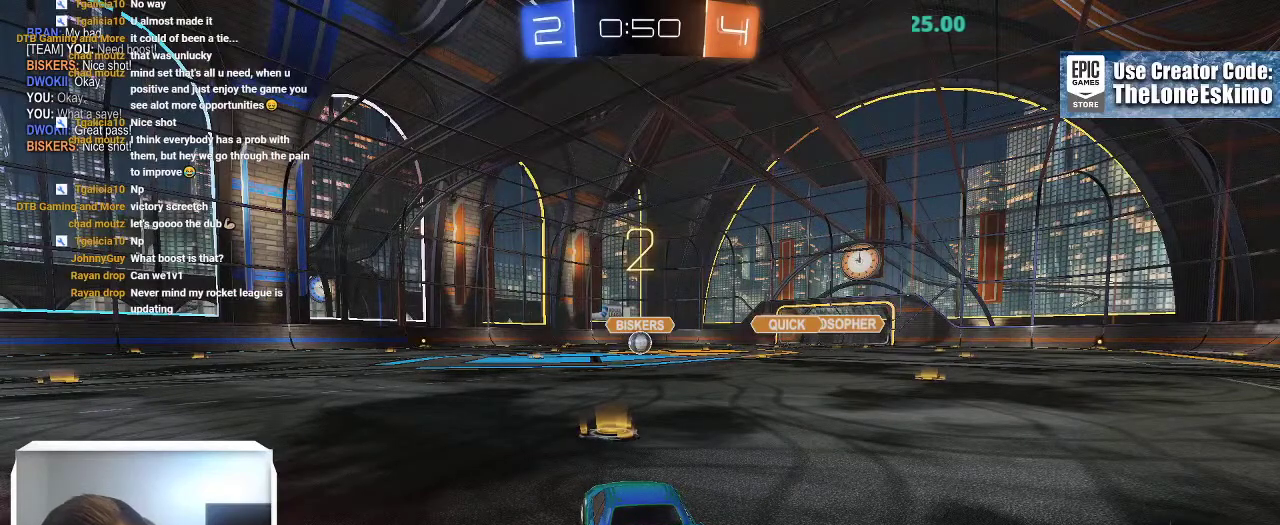
{"buttons": [], "left_stick": "center", "right_stick": "center"}
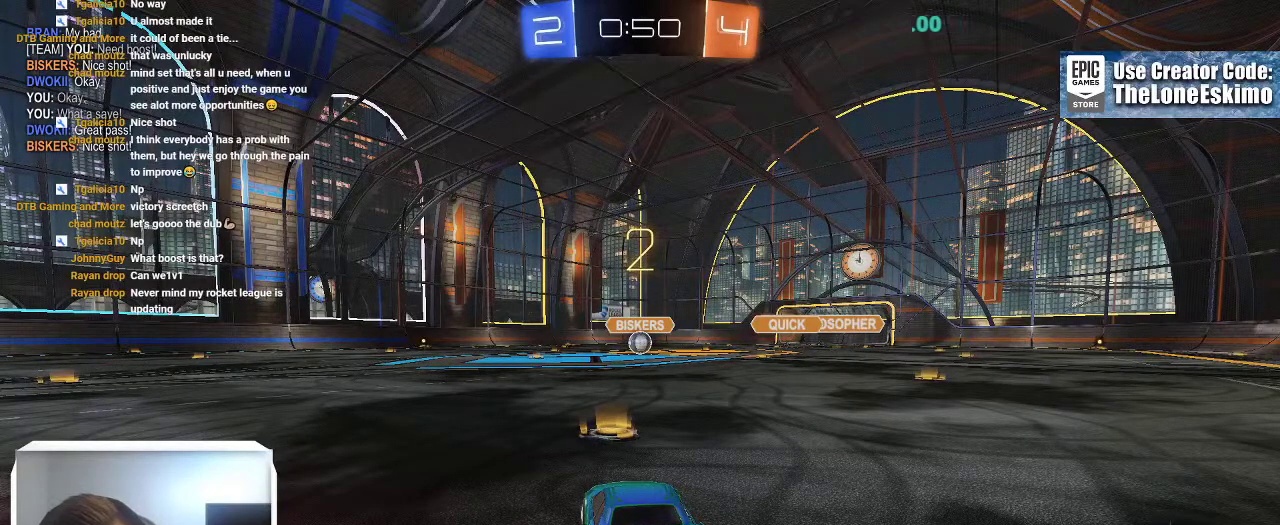
{"buttons": [], "left_stick": "center", "right_stick": "center"}
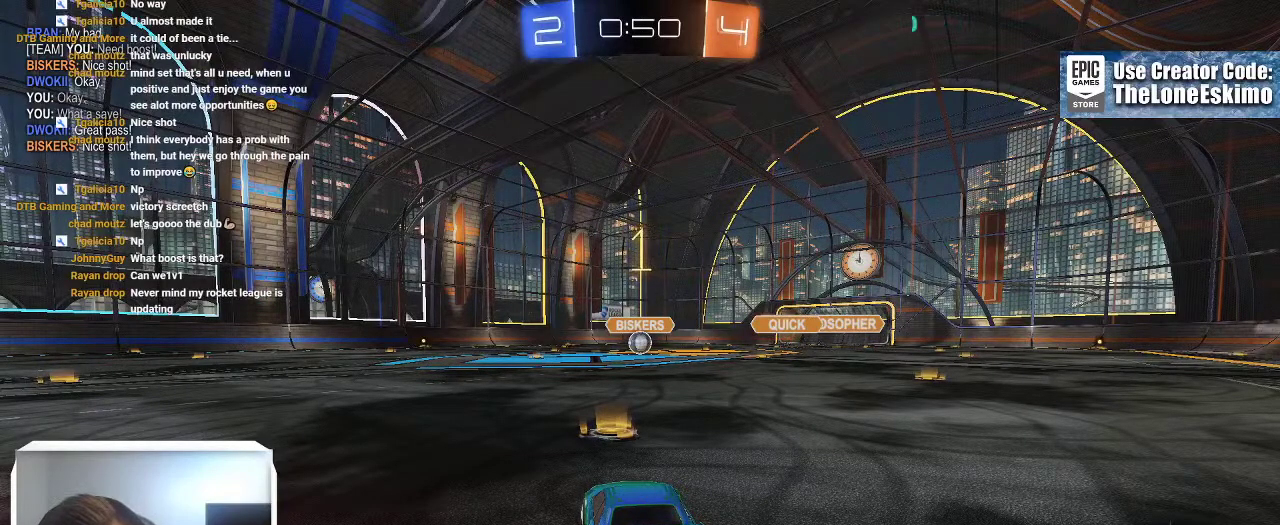
{"buttons": ["L2"], "left_stick": "center", "right_stick": "center", "events": [[417, "L2", "down"]]}
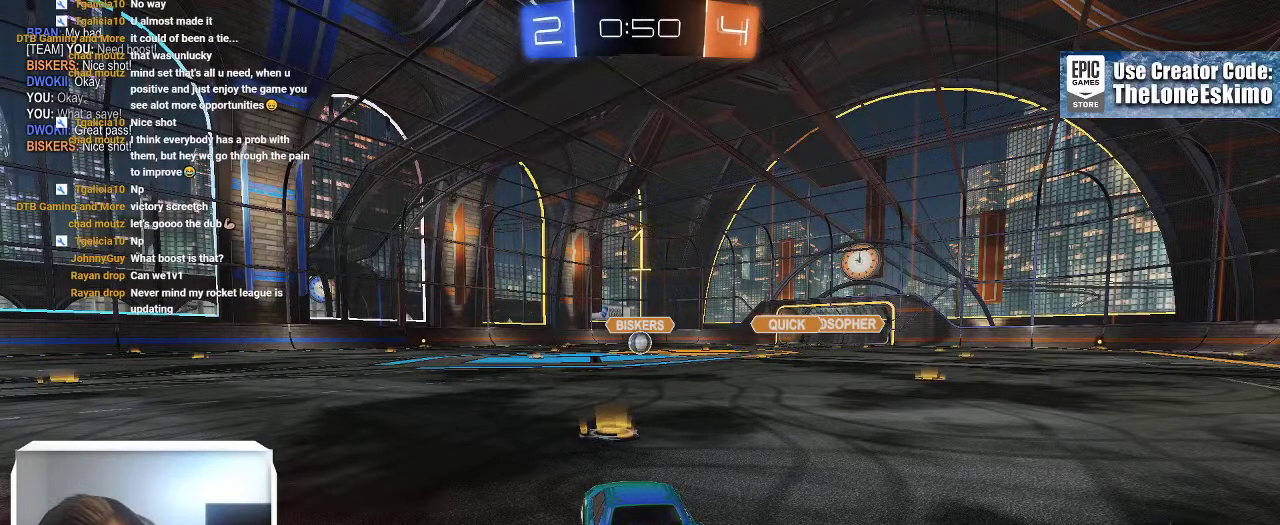
{"buttons": ["L2"], "left_stick": "center", "right_stick": "center", "events": [[133, "left_stick", "left"], [250, "left_stick", "center"]]}
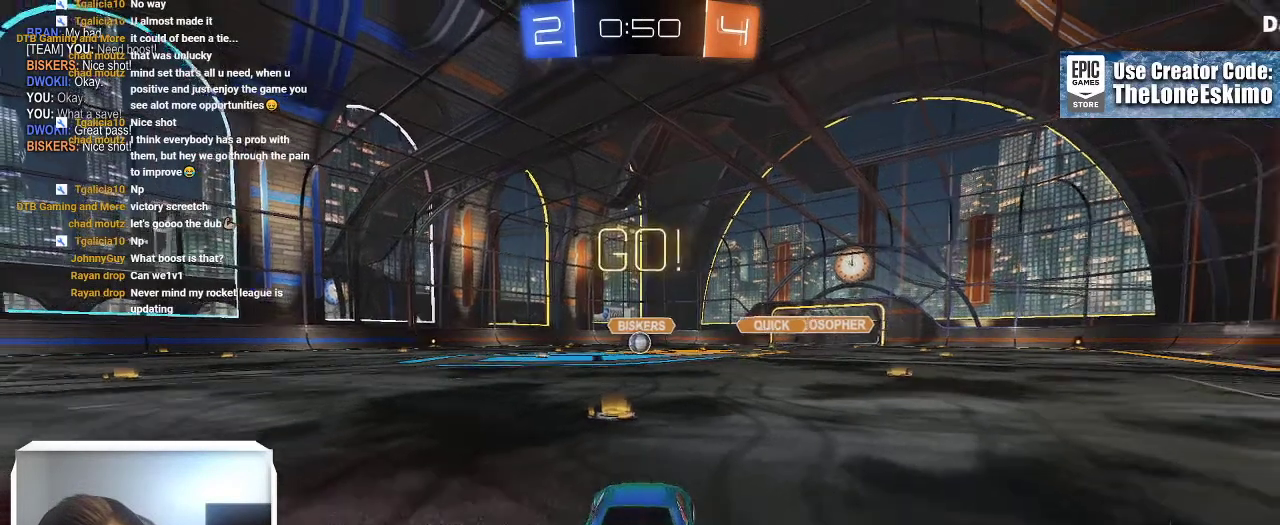
{"buttons": ["A", "L2"], "left_stick": "down", "right_stick": "center", "events": [[183, "left_stick", "down"], [233, "A", "down"], [333, "A", "up"], [417, "A", "down"]]}